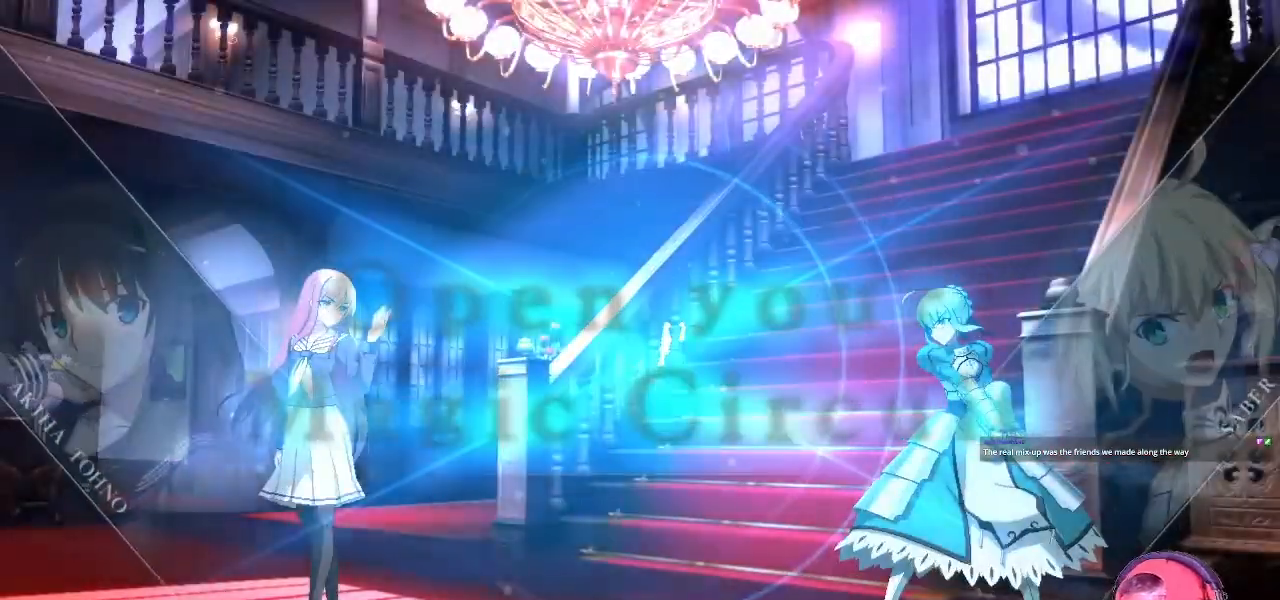
Gameplay with a controller (arcade stick); each line is a JSON object with the inputs held at the frame after it (dt_ms = milliseconds from this image to that frame). "events" lists button and stick changes between this image and that frame as [ms after this image, input, new state], when the widget could be followed in between. Not read: L3 R3.
{"dt_ms": 500, "buttons": [], "left_stick": "right", "events": [[483, "left_stick", "right"]]}
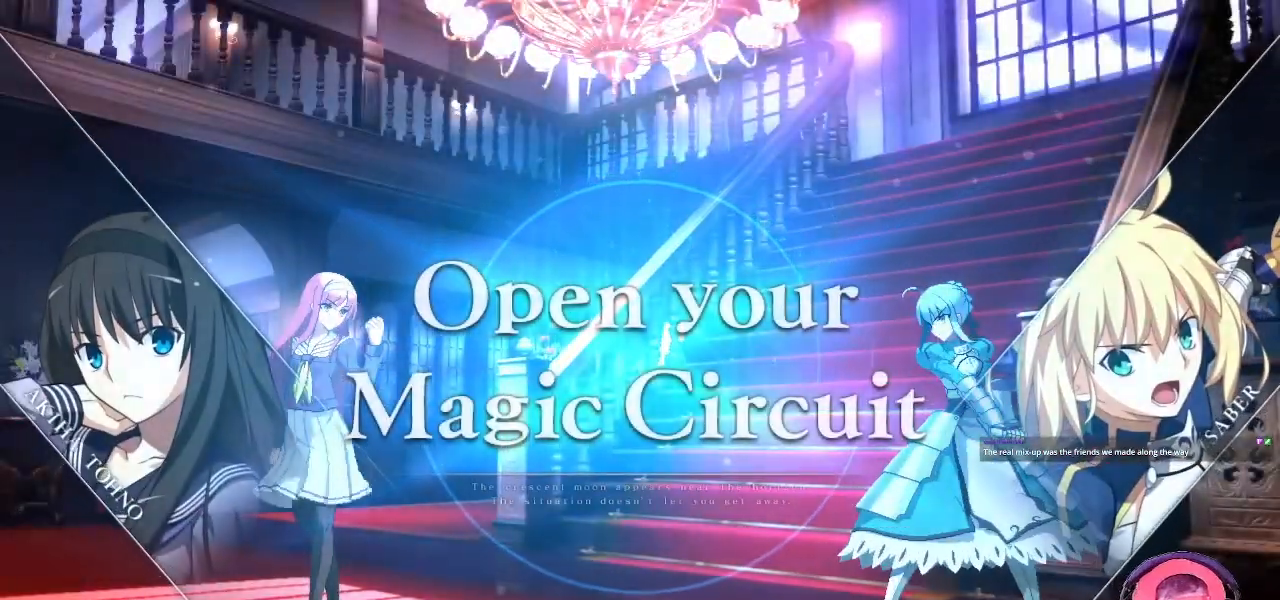
{"dt_ms": 500, "buttons": [], "left_stick": "center", "events": [[67, "left_stick", "center"], [133, "left_stick", "right"], [383, "left_stick", "left"], [483, "left_stick", "center"]]}
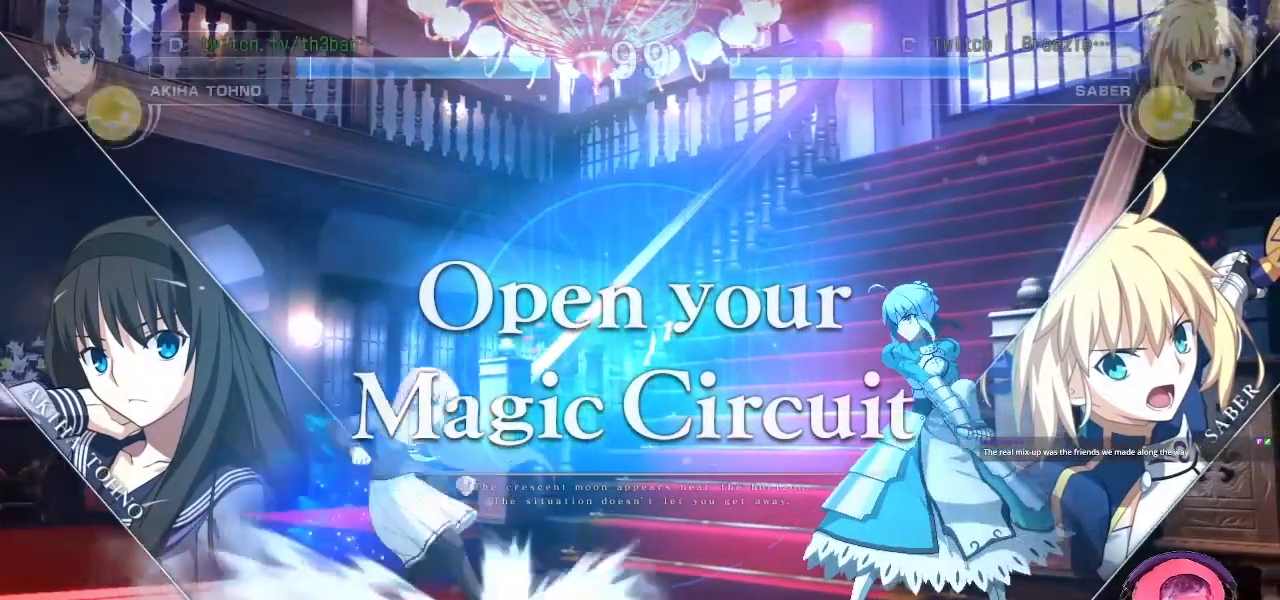
{"dt_ms": 500, "buttons": [], "left_stick": "center", "events": [[67, "left_stick", "left"], [250, "left_stick", "center"], [300, "left_stick", "down"], [417, "left_stick", "center"]]}
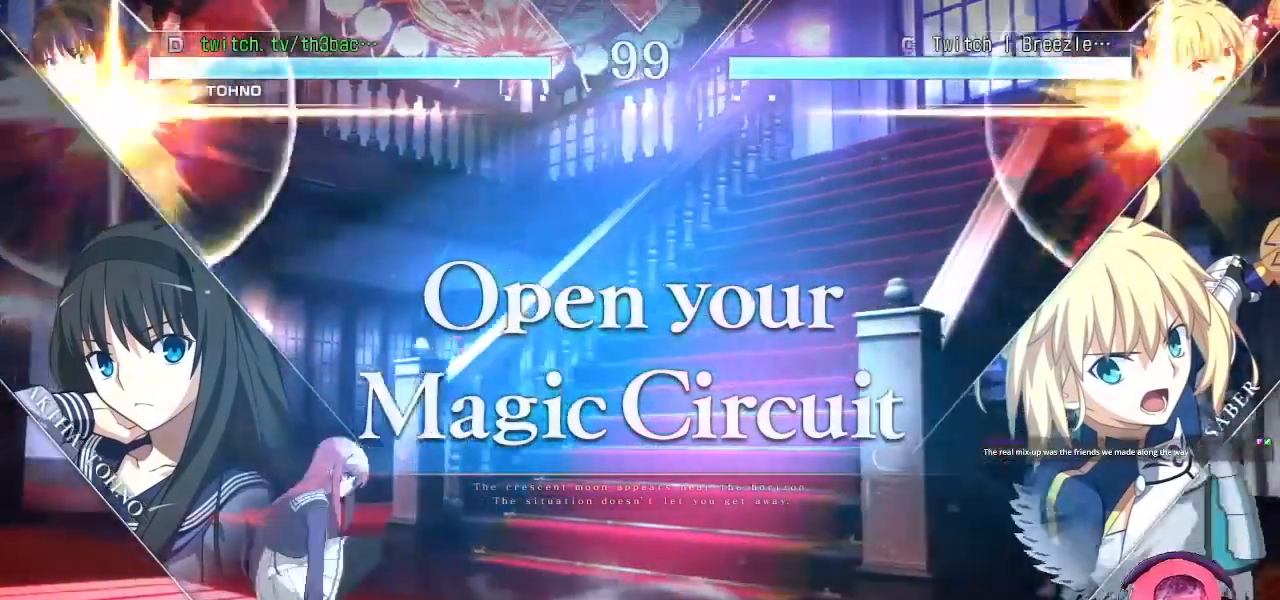
{"dt_ms": 500, "buttons": [], "left_stick": "center", "events": [[50, "left_stick", "left"], [133, "left_stick", "center"], [217, "left_stick", "left"], [350, "left_stick", "center"]]}
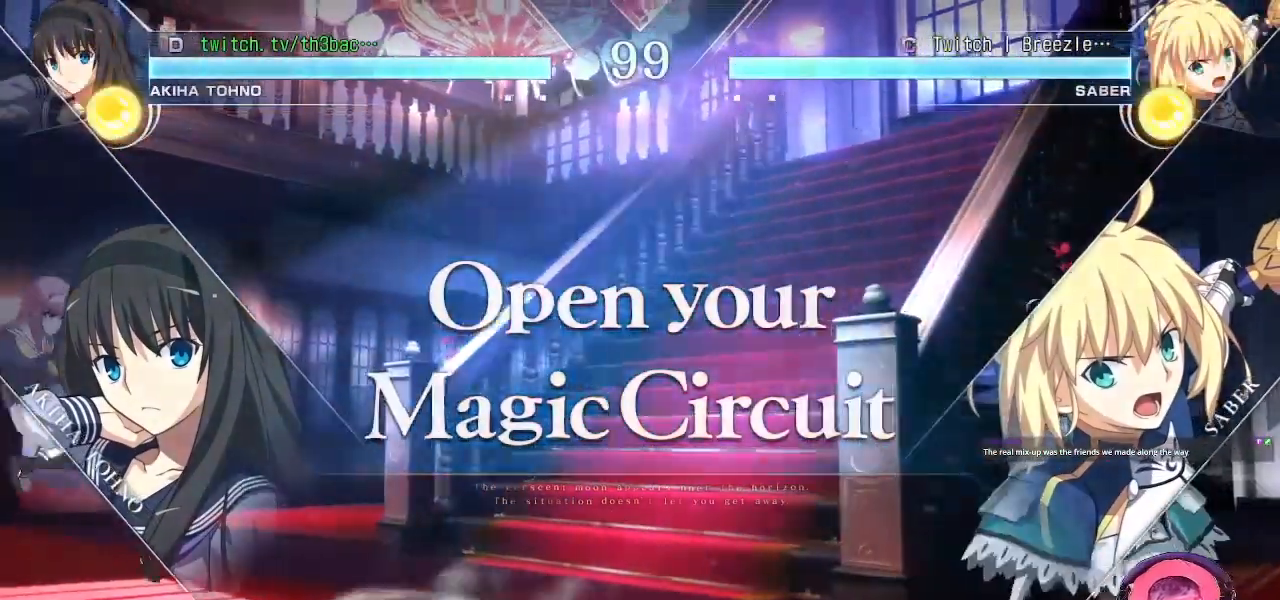
{"dt_ms": 500, "buttons": [], "left_stick": "up-right", "events": [[300, "left_stick", "right"], [400, "left_stick", "up-right"]]}
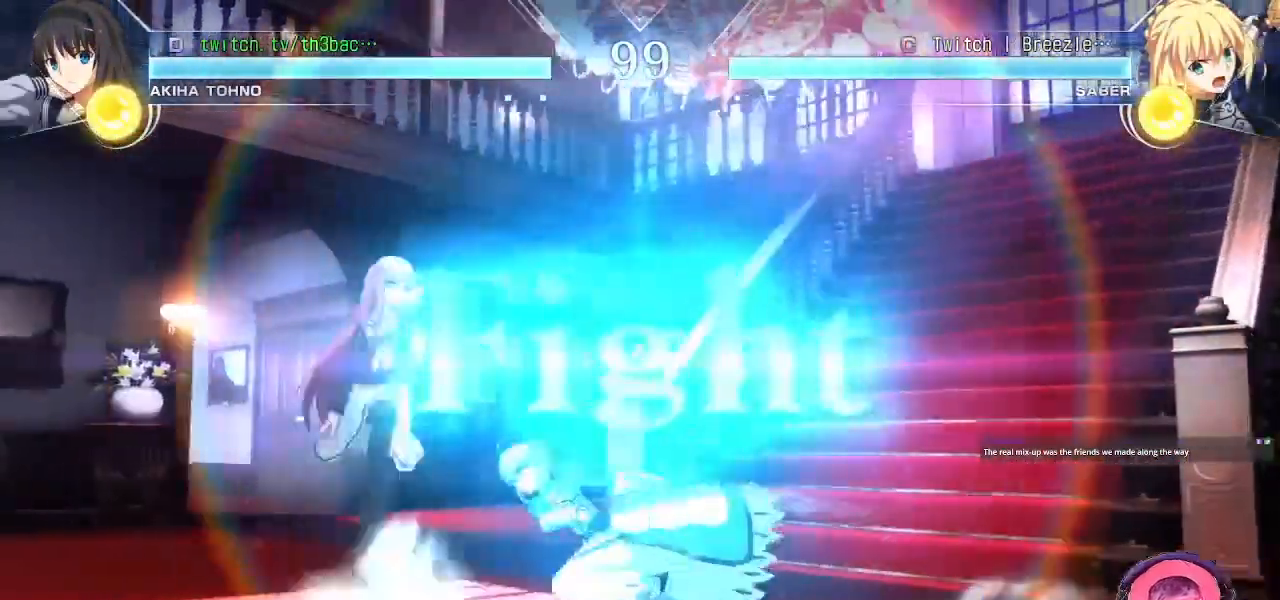
{"dt_ms": 500, "buttons": [], "left_stick": "center", "events": [[300, "left_stick", "center"]]}
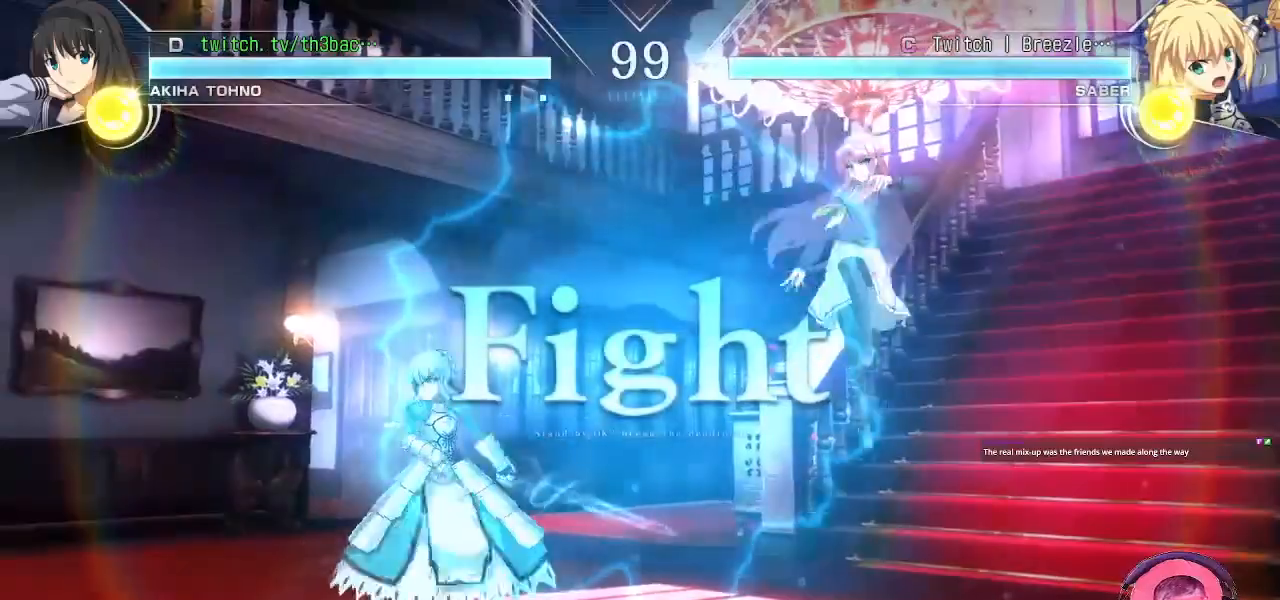
{"dt_ms": 500, "buttons": [], "left_stick": "down-left", "events": [[67, "left_stick", "right"], [150, "left_stick", "up-right"], [400, "left_stick", "down-right"], [450, "left_stick", "down-left"]]}
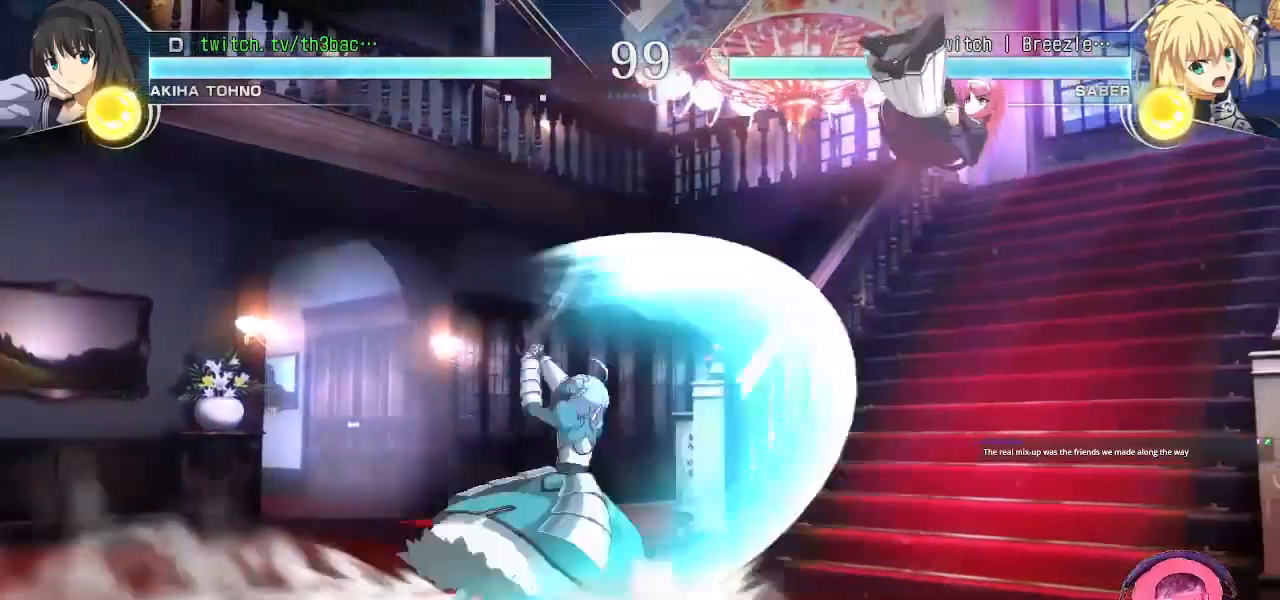
{"dt_ms": 500, "buttons": [], "left_stick": "center", "events": [[33, "SQUARE", "down"], [67, "left_stick", "center"], [150, "SQUARE", "up"]]}
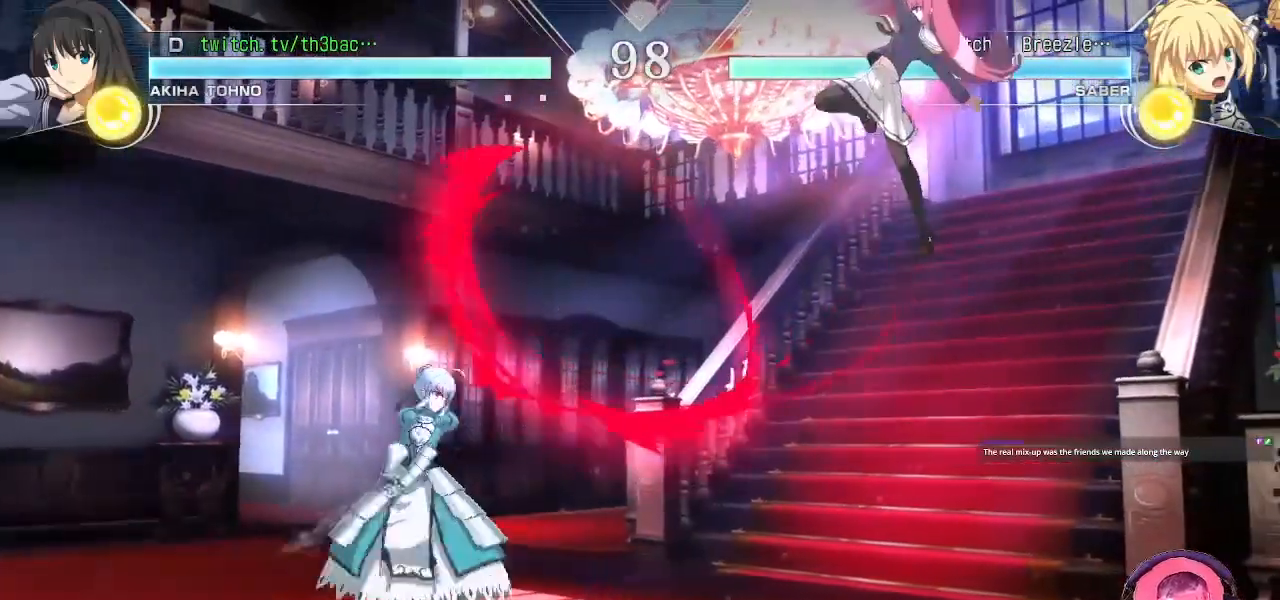
{"dt_ms": 500, "buttons": [], "left_stick": "left", "events": [[317, "left_stick", "left"], [400, "left_stick", "center"], [467, "left_stick", "left"]]}
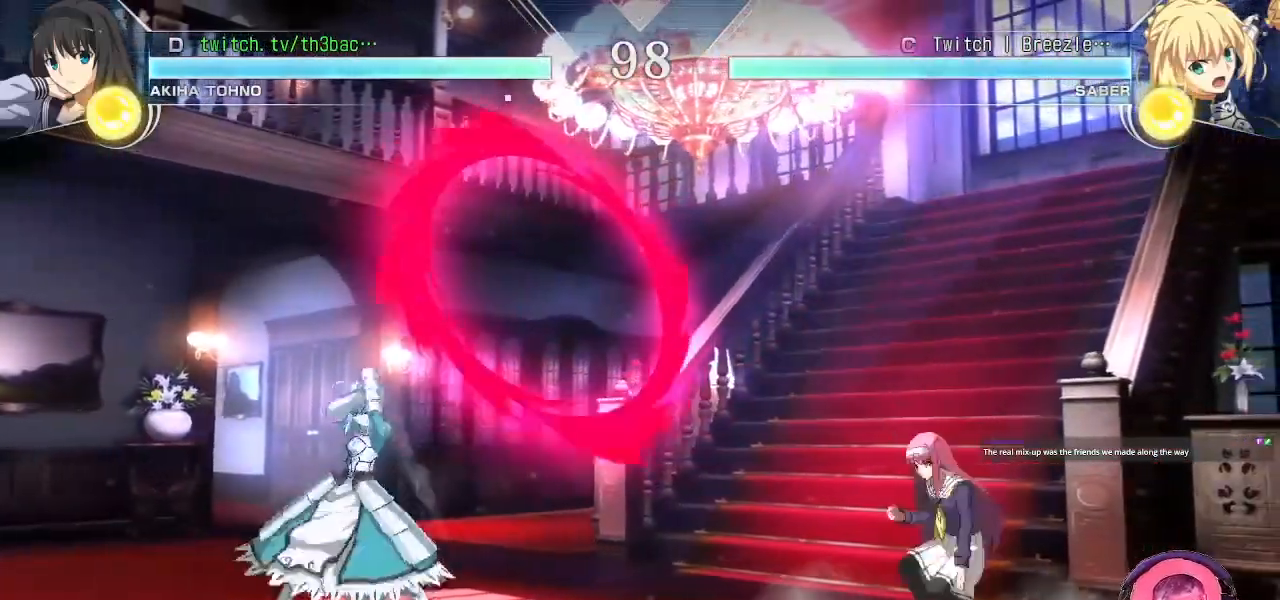
{"dt_ms": 500, "buttons": [], "left_stick": "right", "events": [[233, "left_stick", "up-left"], [383, "left_stick", "right"]]}
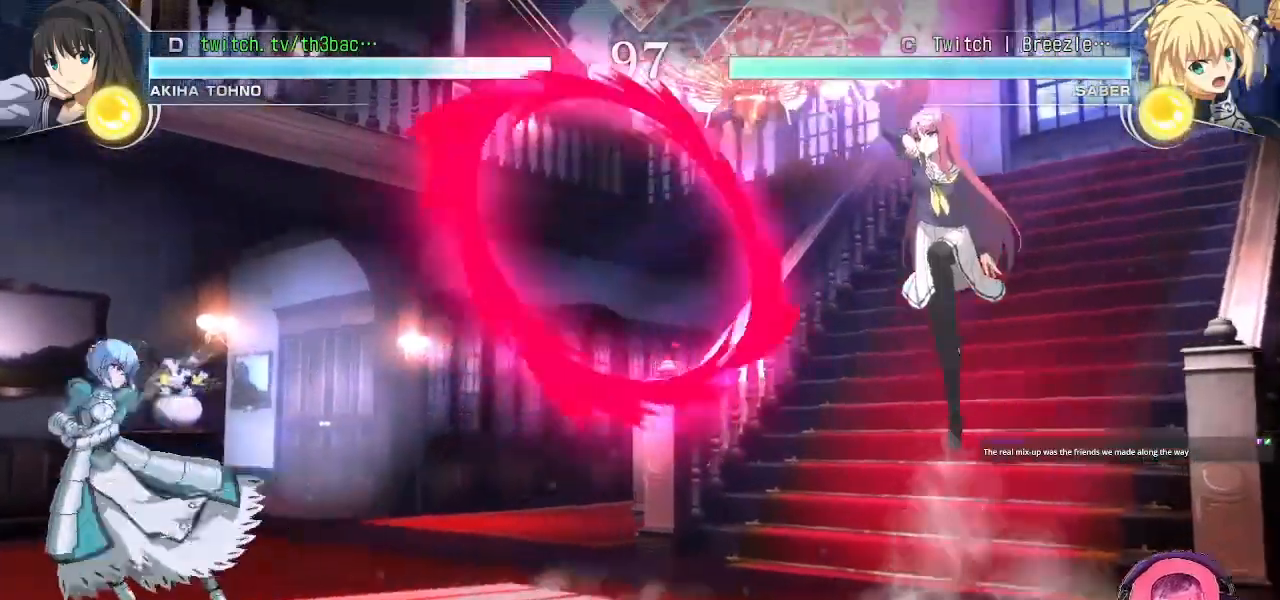
{"dt_ms": 500, "buttons": [], "left_stick": "right", "events": [[17, "left_stick", "center"], [233, "left_stick", "left"], [400, "left_stick", "center"], [450, "left_stick", "right"]]}
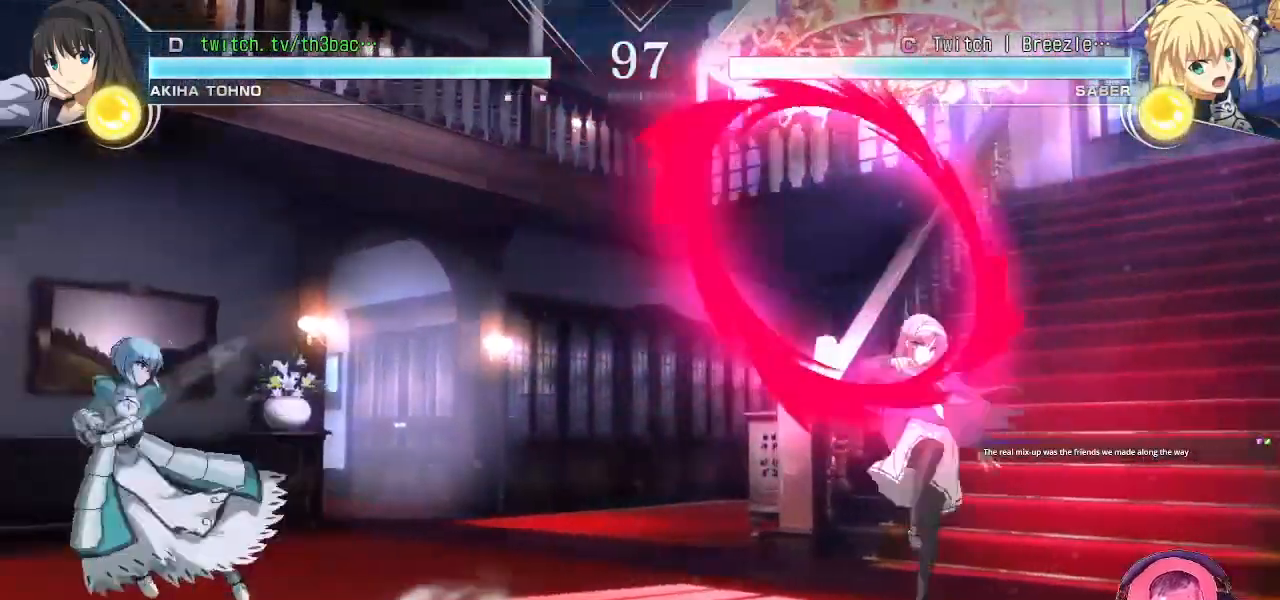
{"dt_ms": 1000, "buttons": [], "left_stick": "center"}
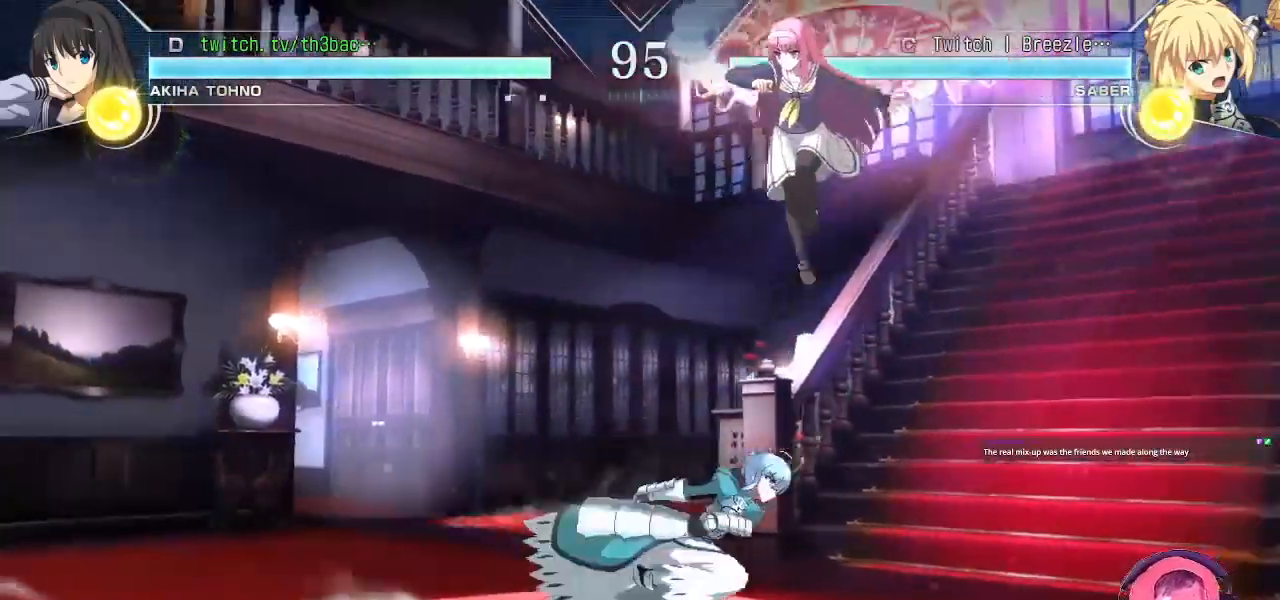
{"dt_ms": 500, "buttons": [], "left_stick": "center", "events": [[33, "left_stick", "right"], [300, "left_stick", "center"], [400, "SQUARE", "down"], [467, "SQUARE", "up"]]}
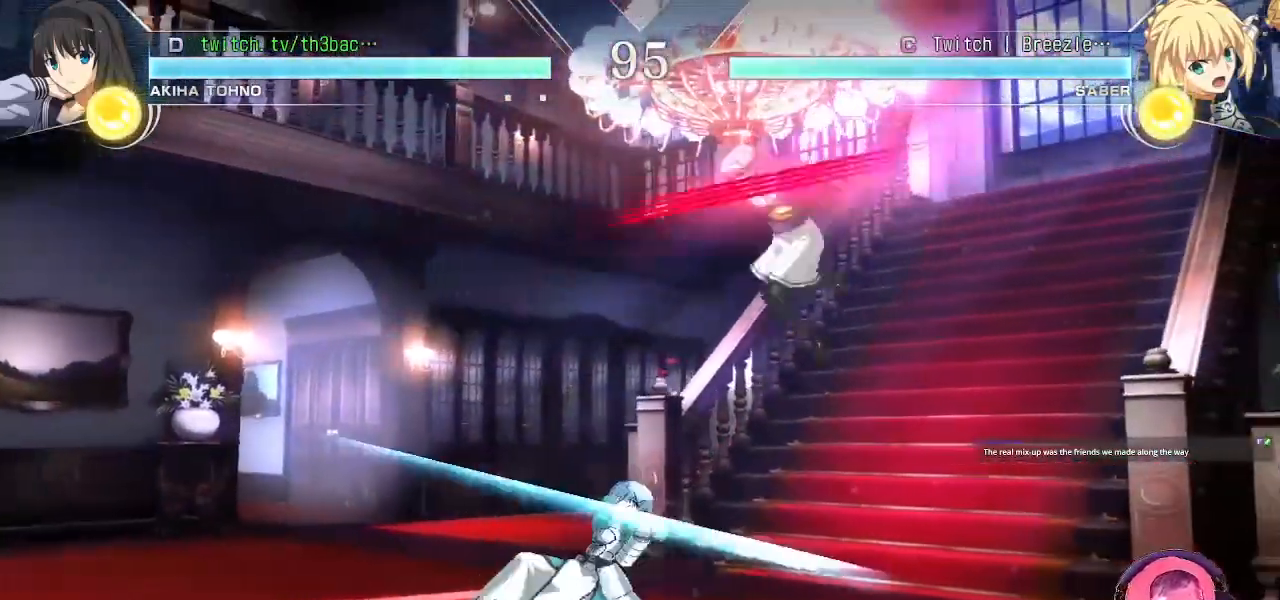
{"dt_ms": 500, "buttons": [], "left_stick": "right", "events": [[67, "left_stick", "right"]]}
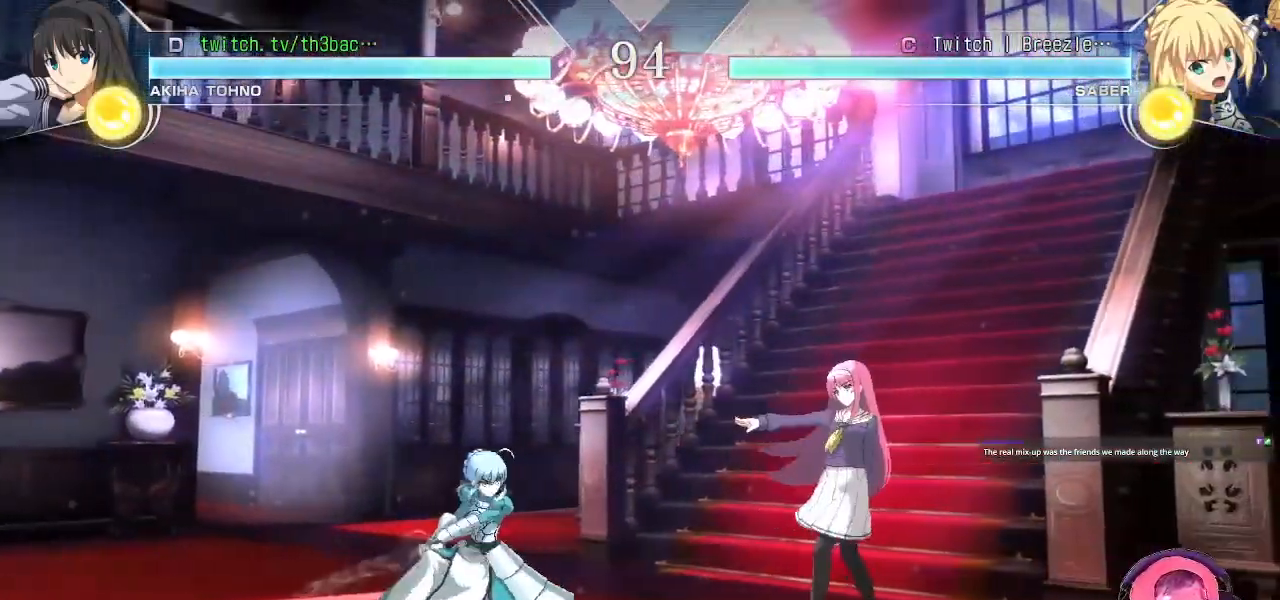
{"dt_ms": 500, "buttons": [], "left_stick": "down-right", "events": [[100, "left_stick", "down"], [267, "left_stick", "right"], [350, "left_stick", "down-right"]]}
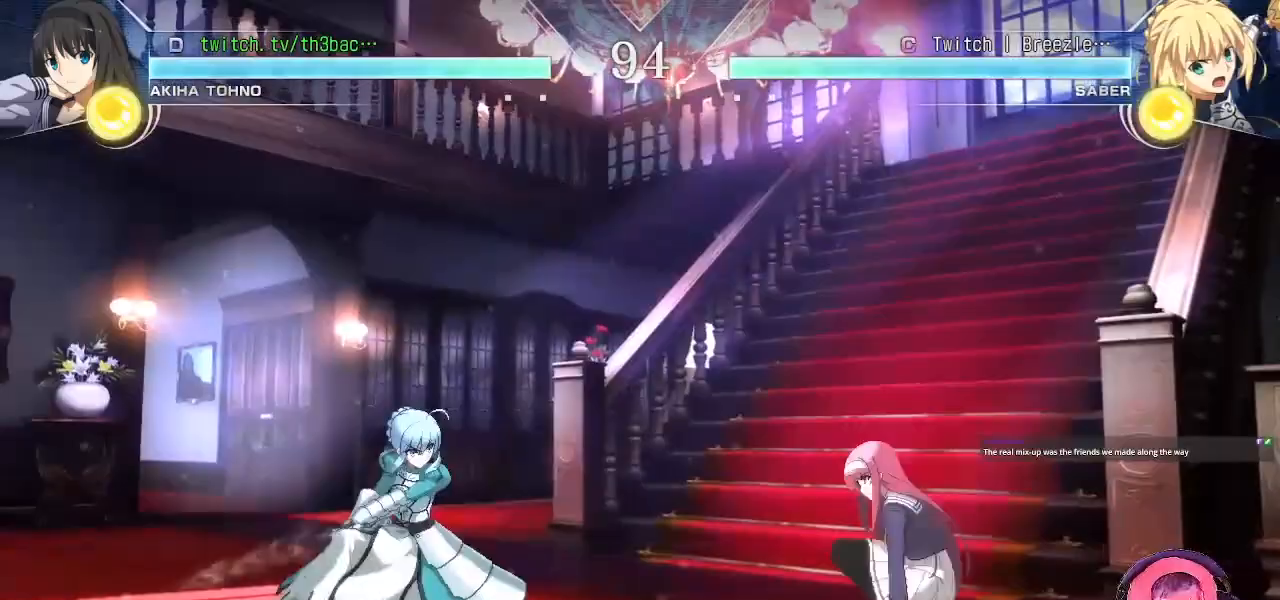
{"dt_ms": 500, "buttons": [], "left_stick": "center", "events": [[83, "left_stick", "down-left"], [183, "SQUARE", "down"], [217, "left_stick", "center"], [333, "SQUARE", "up"]]}
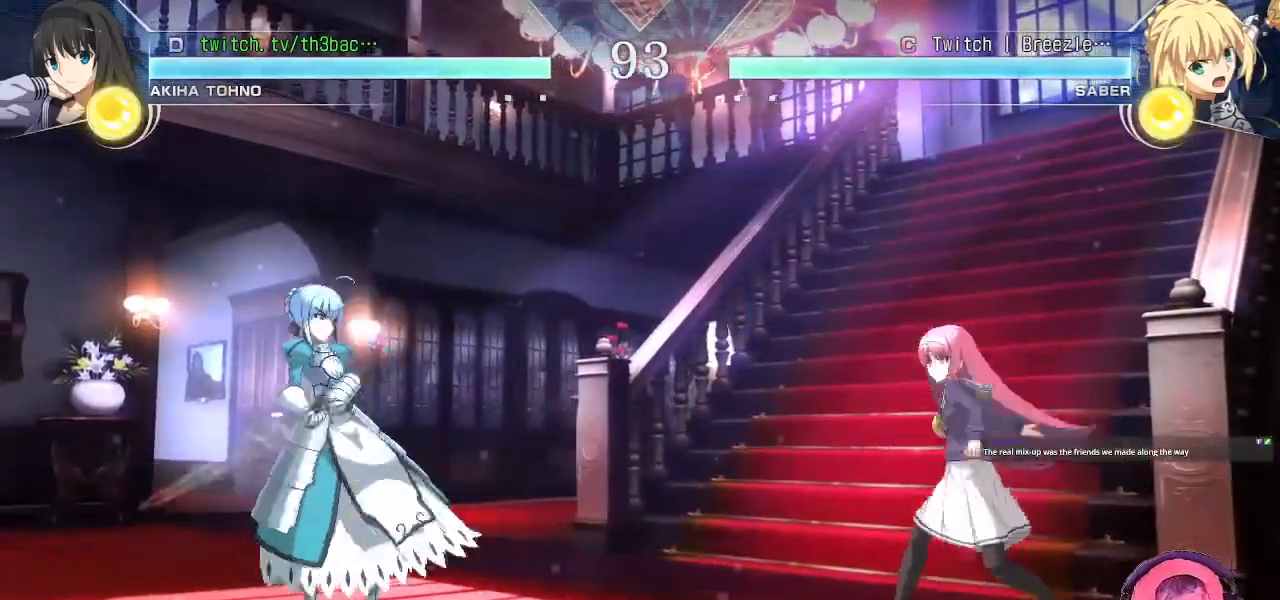
{"dt_ms": 500, "buttons": [], "left_stick": "center", "events": [[400, "left_stick", "left"], [483, "left_stick", "center"]]}
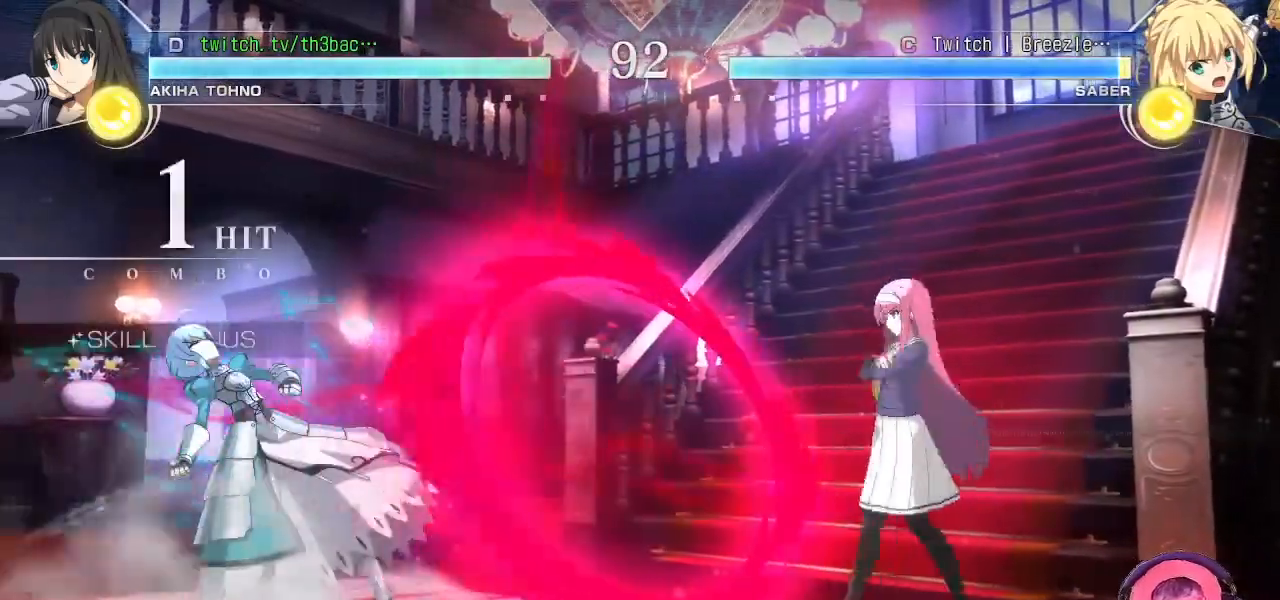
{"dt_ms": 500, "buttons": [], "left_stick": "center", "events": [[67, "left_stick", "left"], [367, "left_stick", "up-left"], [500, "left_stick", "center"]]}
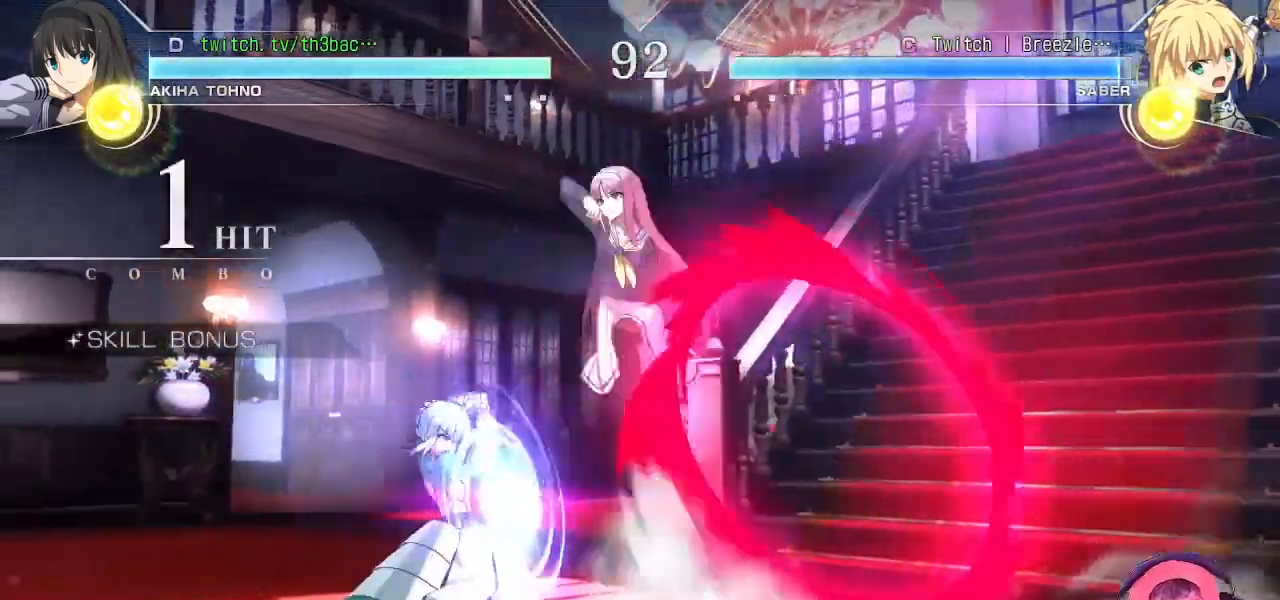
{"dt_ms": 500, "buttons": [], "left_stick": "right", "events": [[17, "left_stick", "right"], [150, "left_stick", "center"], [233, "left_stick", "right"]]}
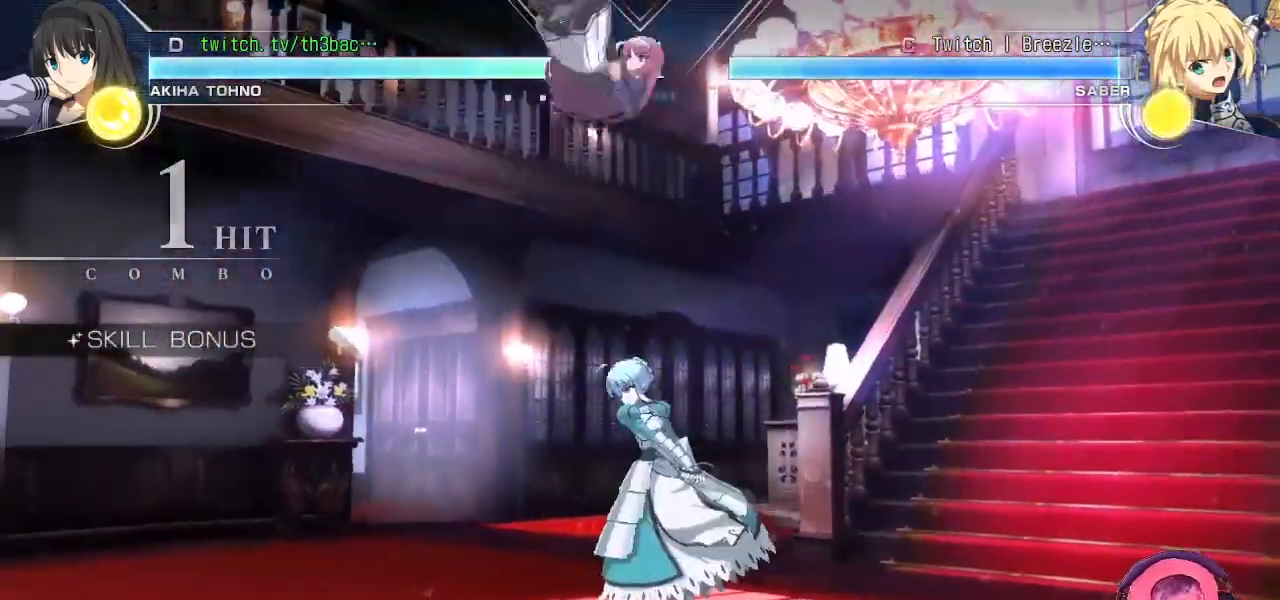
{"dt_ms": 500, "buttons": [], "left_stick": "center", "events": [[50, "left_stick", "center"], [117, "CIRCLE", "down"], [217, "CIRCLE", "up"], [283, "CIRCLE", "down"], [350, "CIRCLE", "up"], [417, "CIRCLE", "down"], [500, "CIRCLE", "up"]]}
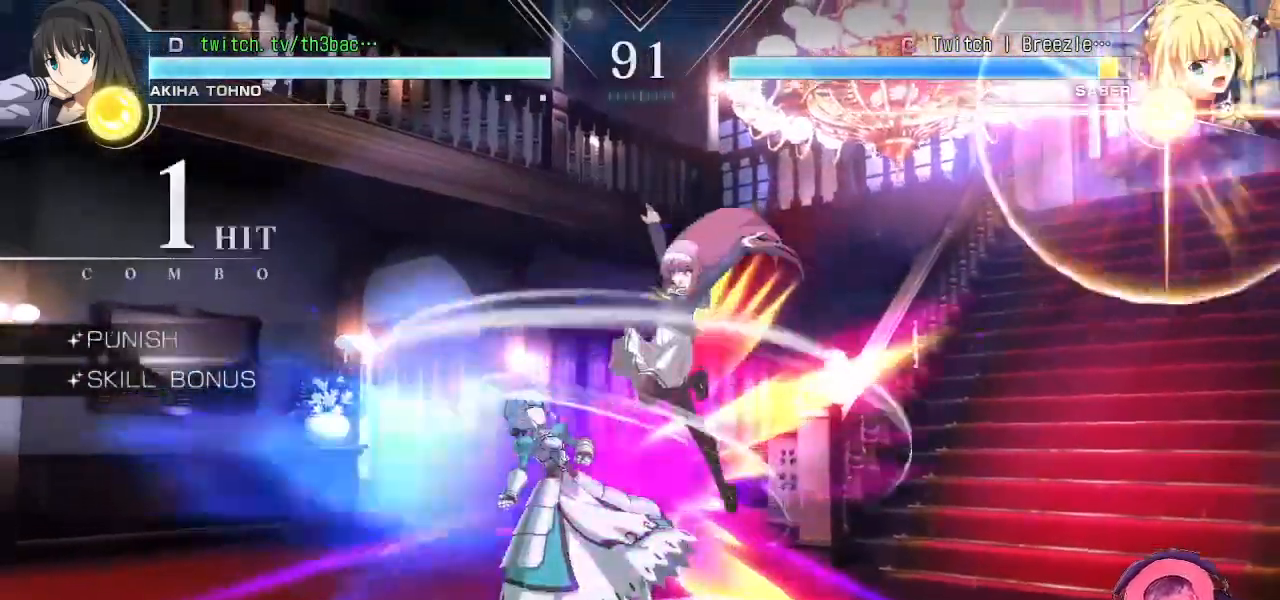
{"dt_ms": 500, "buttons": ["CIRCLE"], "left_stick": "center", "events": [[67, "CIRCLE", "down"], [133, "CIRCLE", "up"], [200, "CIRCLE", "down"], [267, "CIRCLE", "up"], [333, "CIRCLE", "down"], [400, "CIRCLE", "up"], [467, "CIRCLE", "down"]]}
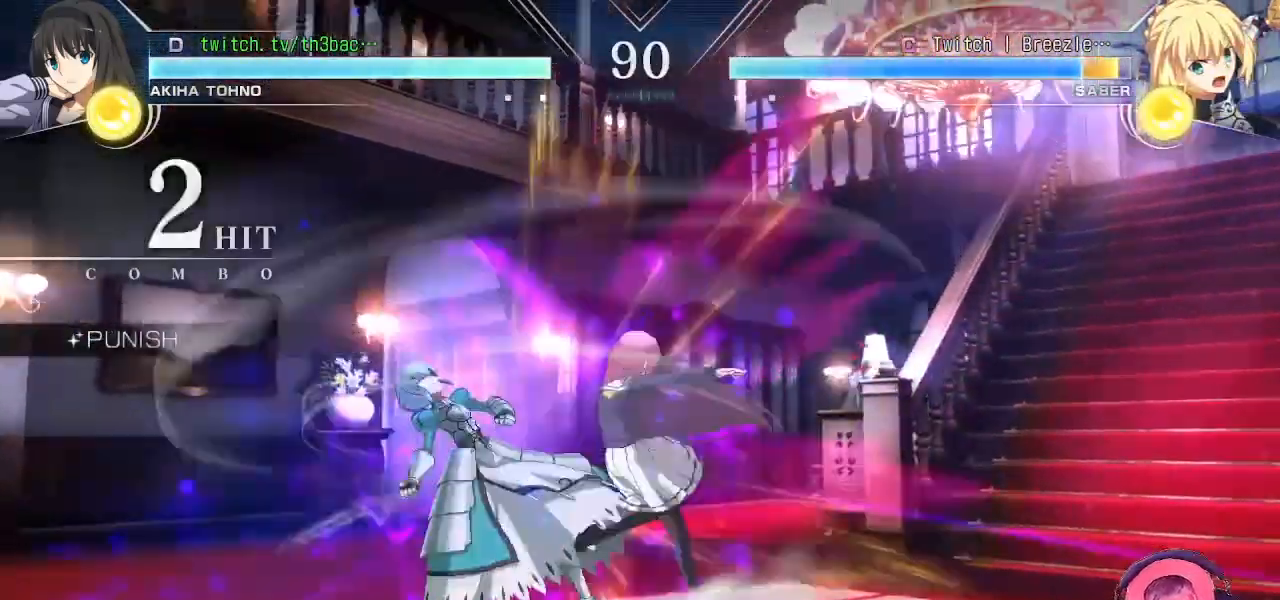
{"dt_ms": 500, "buttons": ["TRIANGLE"], "left_stick": "center", "events": [[50, "CIRCLE", "up"], [150, "CIRCLE", "down"], [233, "CIRCLE", "up"], [317, "left_stick", "right"], [367, "TRIANGLE", "down"], [400, "TRIANGLE", "up"], [400, "left_stick", "center"], [483, "TRIANGLE", "down"]]}
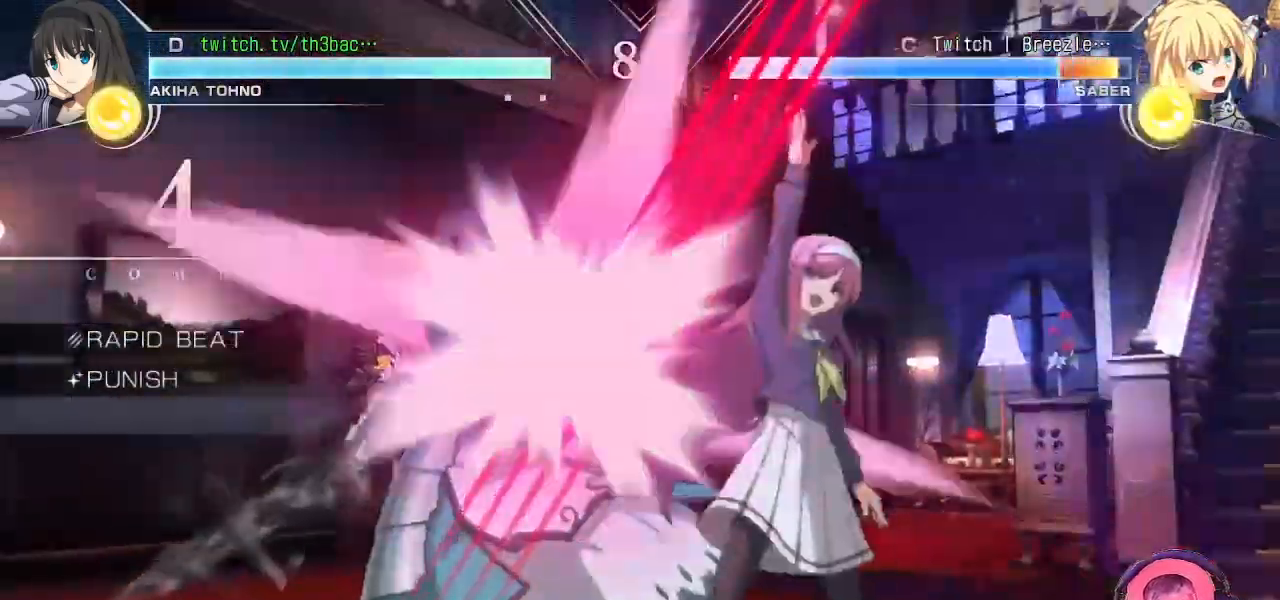
{"dt_ms": 500, "buttons": [], "left_stick": "center", "events": [[67, "TRIANGLE", "up"], [150, "TRIANGLE", "down"], [200, "TRIANGLE", "up"], [383, "TRIANGLE", "down"], [483, "TRIANGLE", "up"]]}
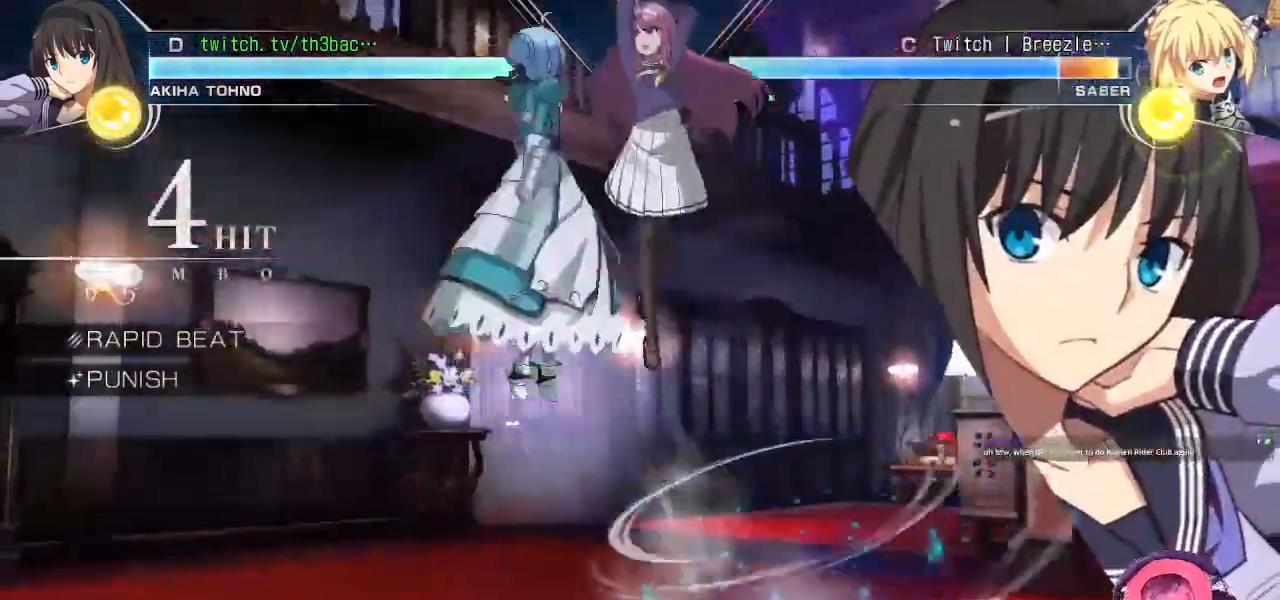
{"dt_ms": 500, "buttons": [], "left_stick": "center", "events": [[67, "CIRCLE", "down"], [167, "CIRCLE", "up"], [267, "TRIANGLE", "down"], [367, "CIRCLE", "down"], [367, "TRIANGLE", "up"], [467, "CIRCLE", "up"]]}
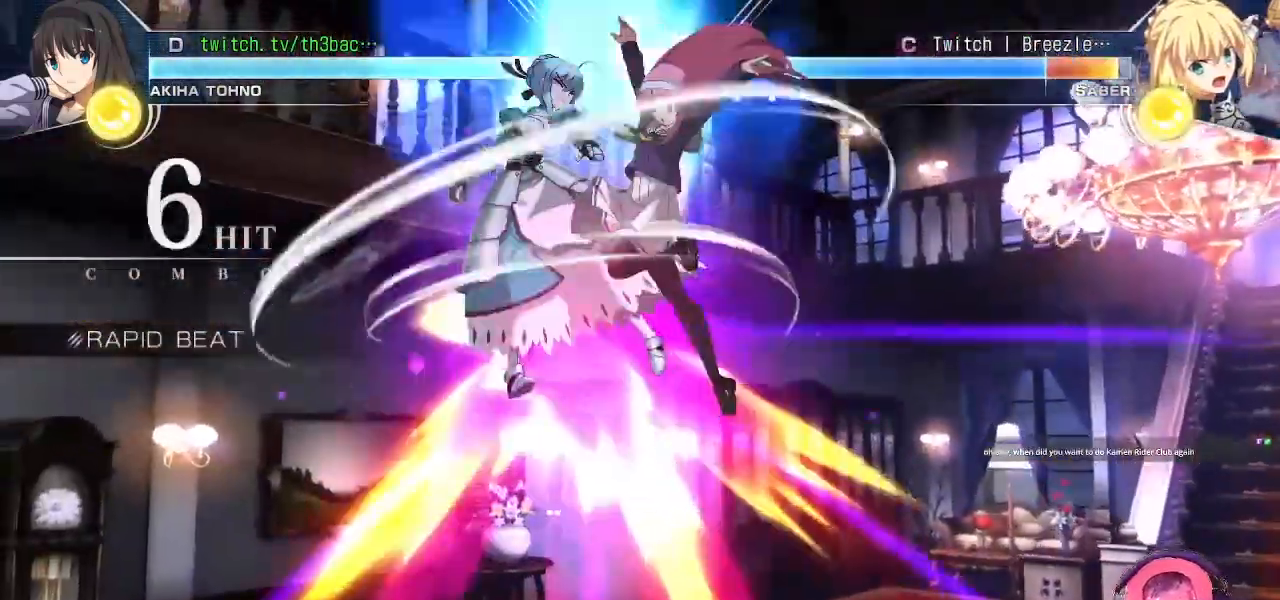
{"dt_ms": 500, "buttons": ["CIRCLE"], "left_stick": "center", "events": [[33, "TRIANGLE", "down"], [117, "TRIANGLE", "up"], [133, "CIRCLE", "down"], [150, "CIRCLE", "up"], [250, "TRIANGLE", "down"], [283, "CIRCLE", "down"], [333, "TRIANGLE", "up"], [367, "CIRCLE", "up"], [450, "CIRCLE", "down"]]}
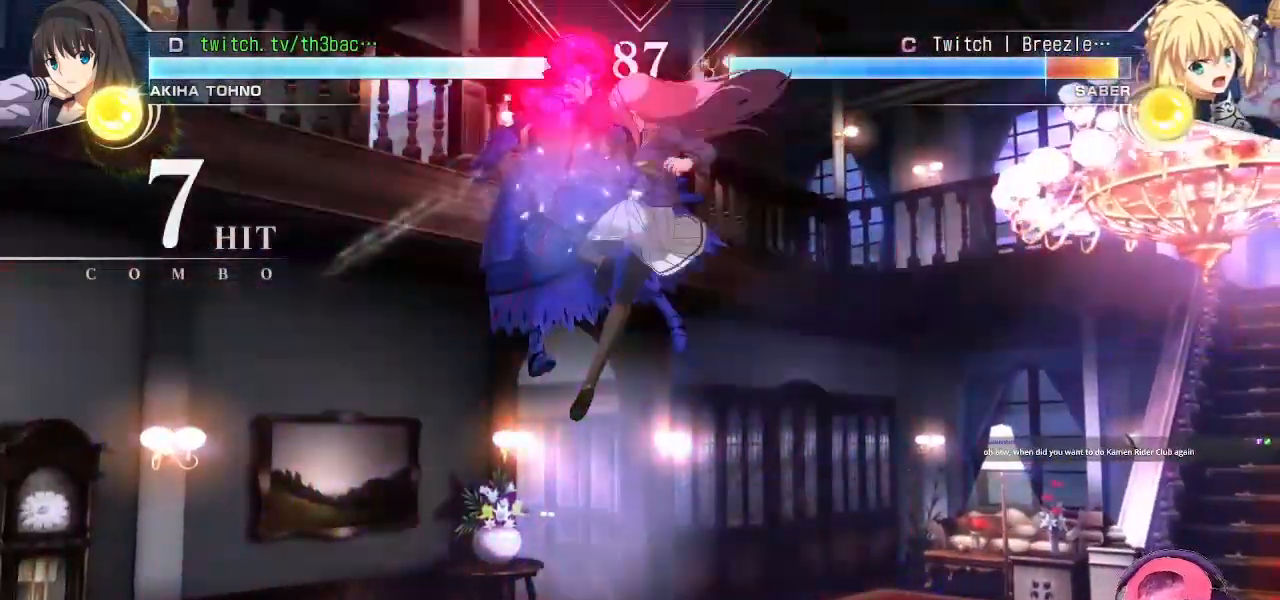
{"dt_ms": 500, "buttons": ["TRIANGLE"], "left_stick": "left", "events": [[50, "CIRCLE", "up"], [217, "left_stick", "right"], [333, "left_stick", "down"], [417, "TRIANGLE", "down"], [450, "left_stick", "left"]]}
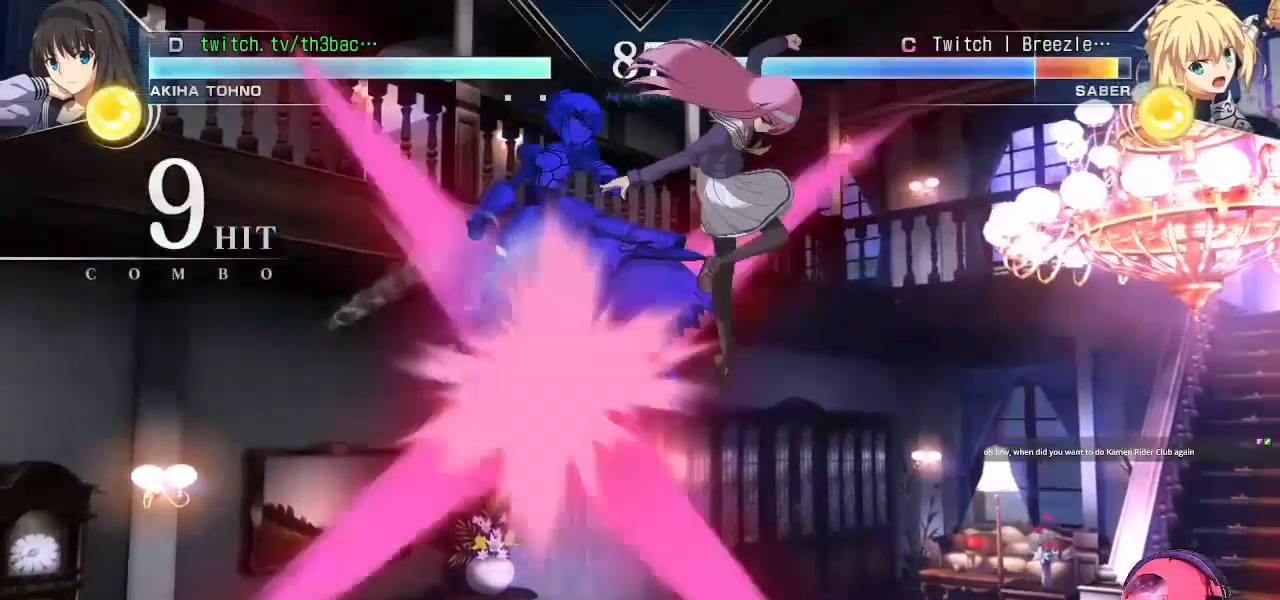
{"dt_ms": 500, "buttons": [], "left_stick": "center", "events": [[17, "TRIANGLE", "up"], [17, "left_stick", "center"]]}
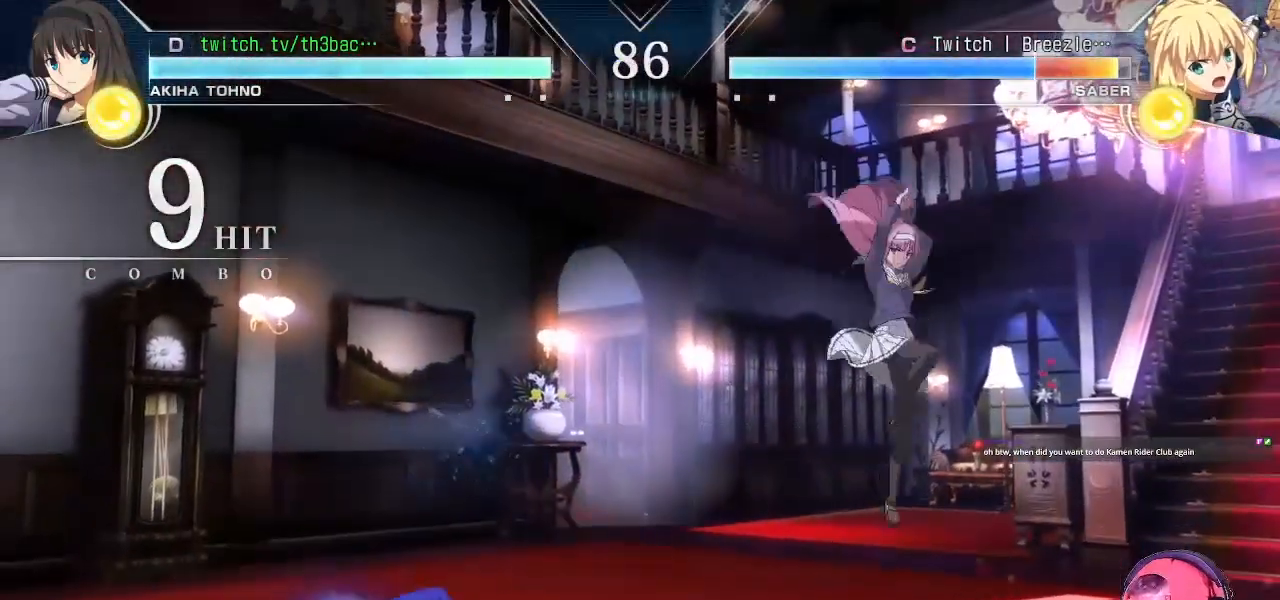
{"dt_ms": 500, "buttons": [], "left_stick": "left"}
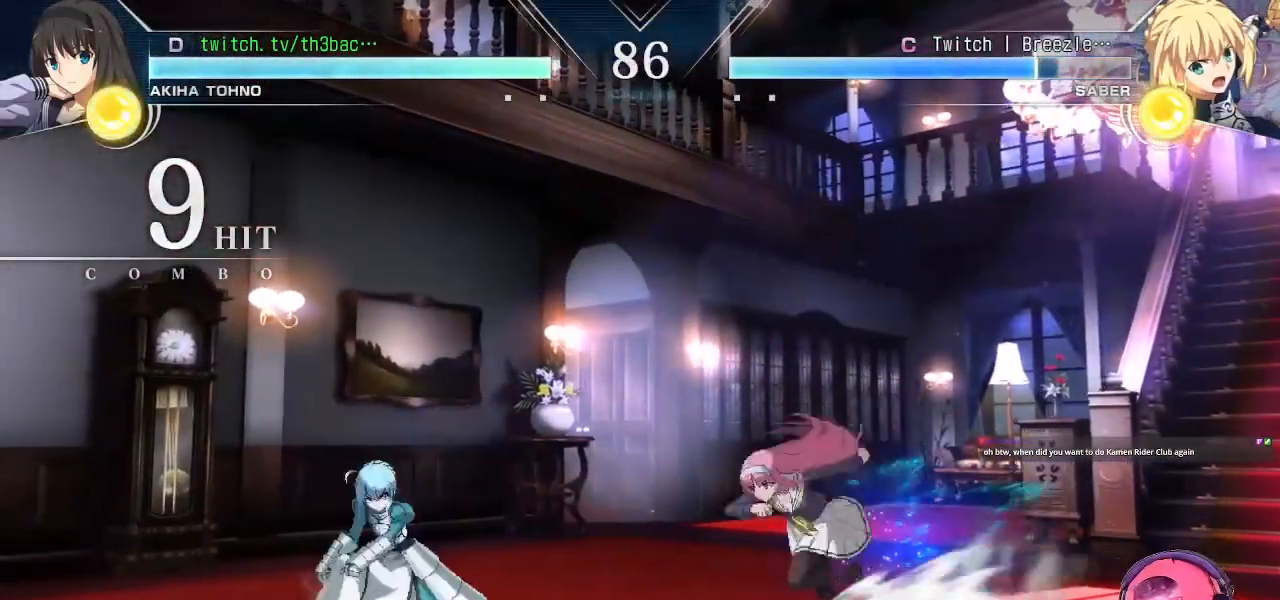
{"dt_ms": 500, "buttons": [], "left_stick": "down-right", "events": [[67, "left_stick", "right"], [267, "CIRCLE", "down"], [283, "left_stick", "down-right"], [317, "CIRCLE", "up"], [417, "CIRCLE", "down"], [467, "CIRCLE", "up"]]}
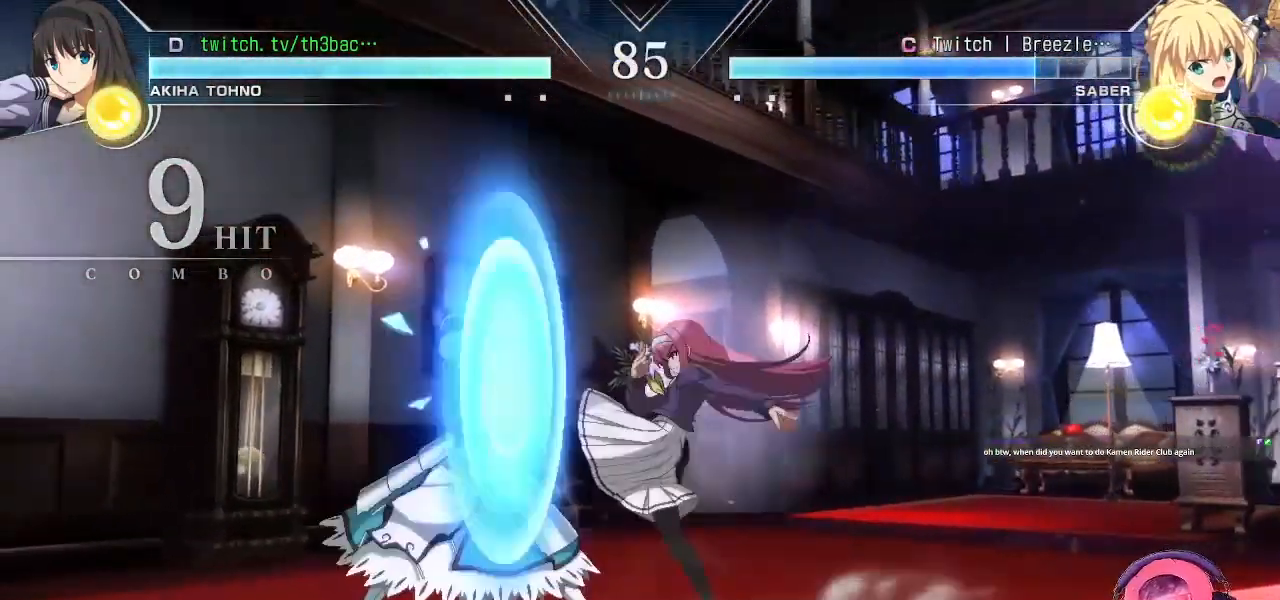
{"dt_ms": 500, "buttons": [], "left_stick": "down-right", "events": [[67, "CIRCLE", "down"], [100, "left_stick", "center"], [117, "CIRCLE", "up"], [200, "left_stick", "down-right"]]}